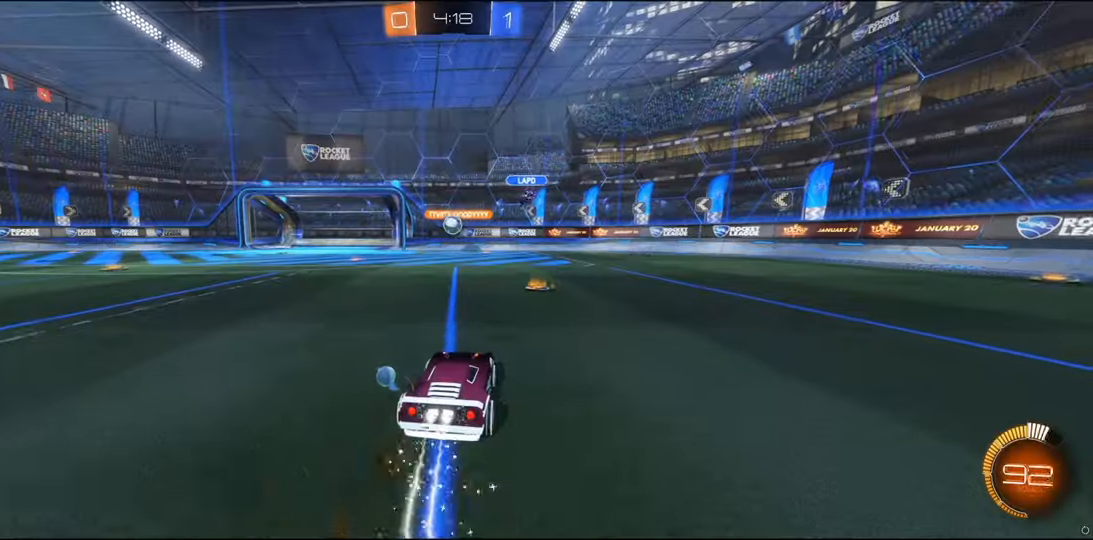
Gameplay with a controller (Xbox layout); each line is a JSON object with the inputs held at the frame after it. "events" lists button and stick changes between this image and that frame as [ms after this image, input, new state], when the widget could be followed in between. Not read: R2.
{"buttons": ["B"], "left_stick": "center", "right_stick": "center", "events": [[67, "left_stick", "center"], [167, "left_stick", "left"], [267, "left_stick", "center"]]}
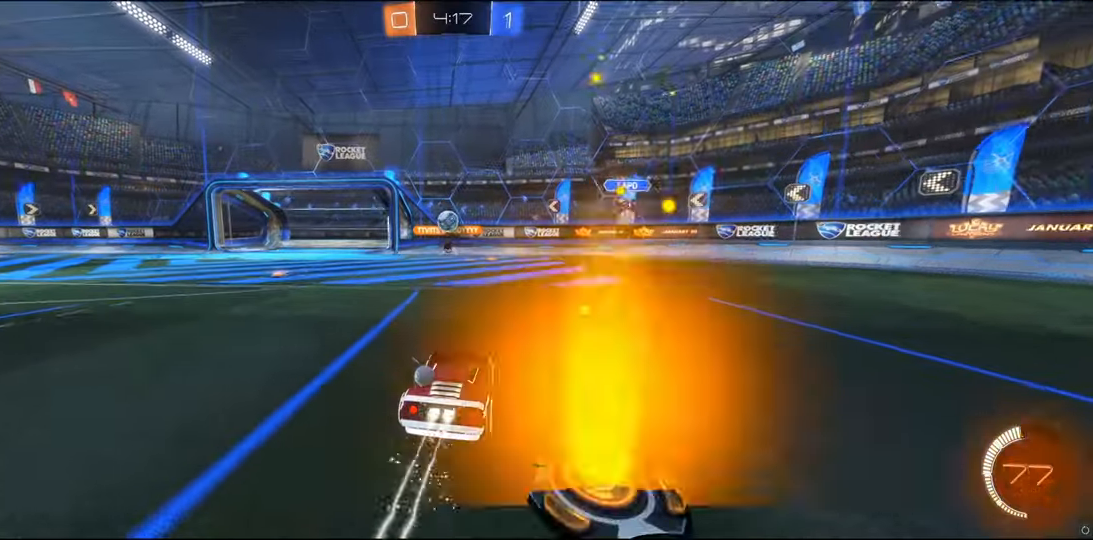
{"buttons": [], "left_stick": "center", "right_stick": "center", "events": [[217, "B", "up"], [267, "left_stick", "left"], [467, "left_stick", "center"]]}
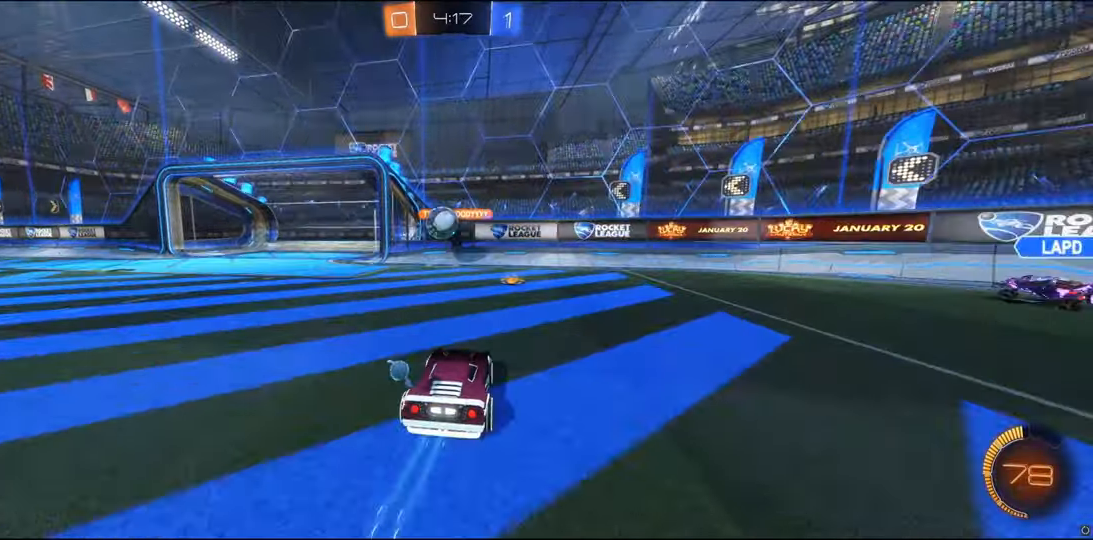
{"buttons": ["A", "L1", "L3"], "left_stick": "left", "right_stick": "center", "events": [[84, "left_stick", "left"], [167, "left_stick", "center"], [234, "A", "down"], [367, "A", "up"], [417, "left_stick", "left"], [467, "L1", "down"], [484, "A", "down"], [484, "L3", "down"]]}
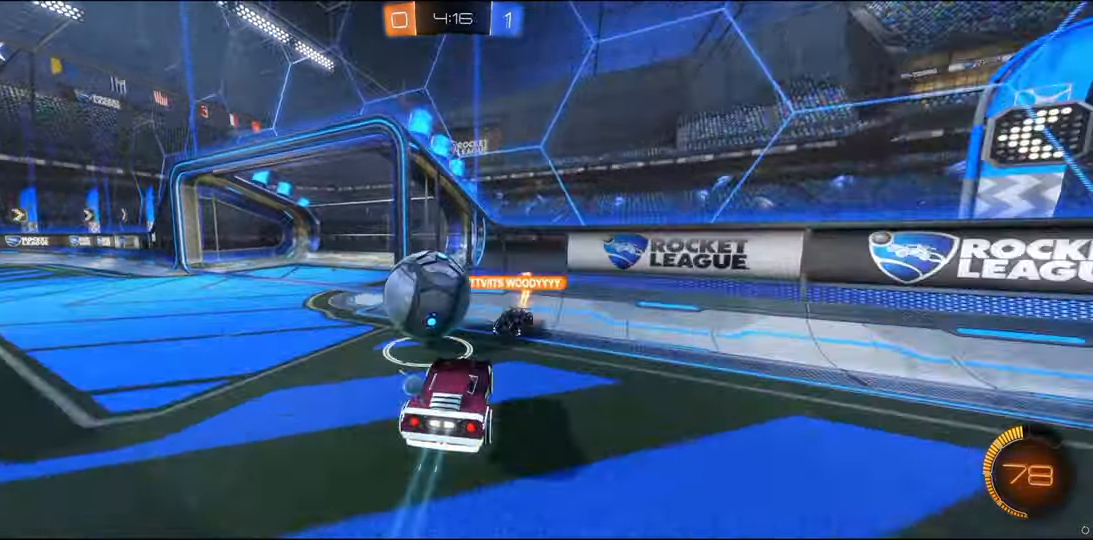
{"buttons": [], "left_stick": "center", "right_stick": "center", "events": [[167, "A", "up"], [284, "L3", "up"], [367, "L1", "up"], [384, "left_stick", "center"]]}
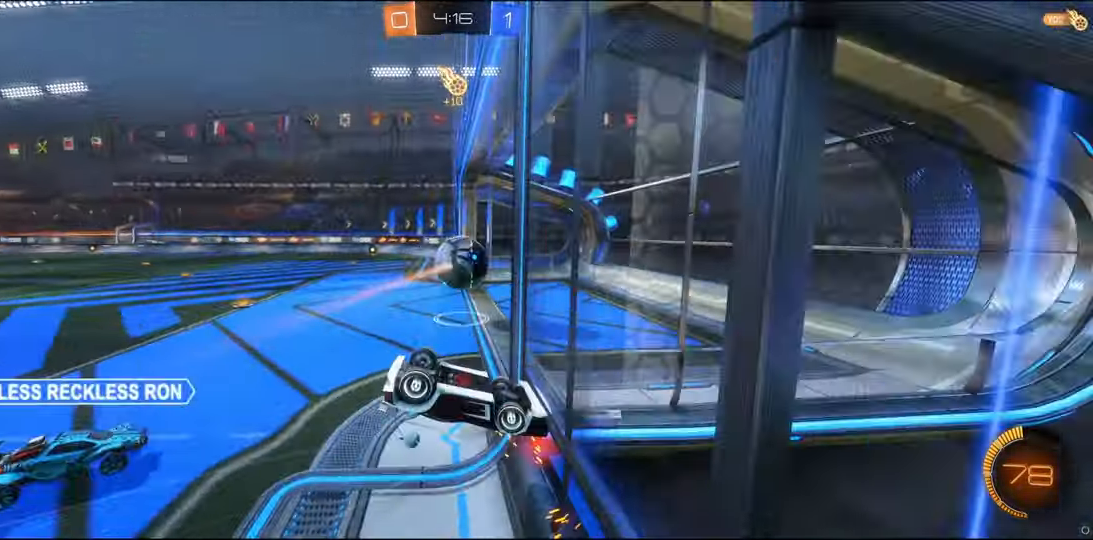
{"buttons": [], "left_stick": "center", "right_stick": "center", "events": [[117, "left_stick", "down"], [167, "A", "down"], [167, "B", "down"], [167, "R1", "down"], [334, "left_stick", "center"], [367, "A", "up"], [367, "B", "up"], [384, "R1", "up"]]}
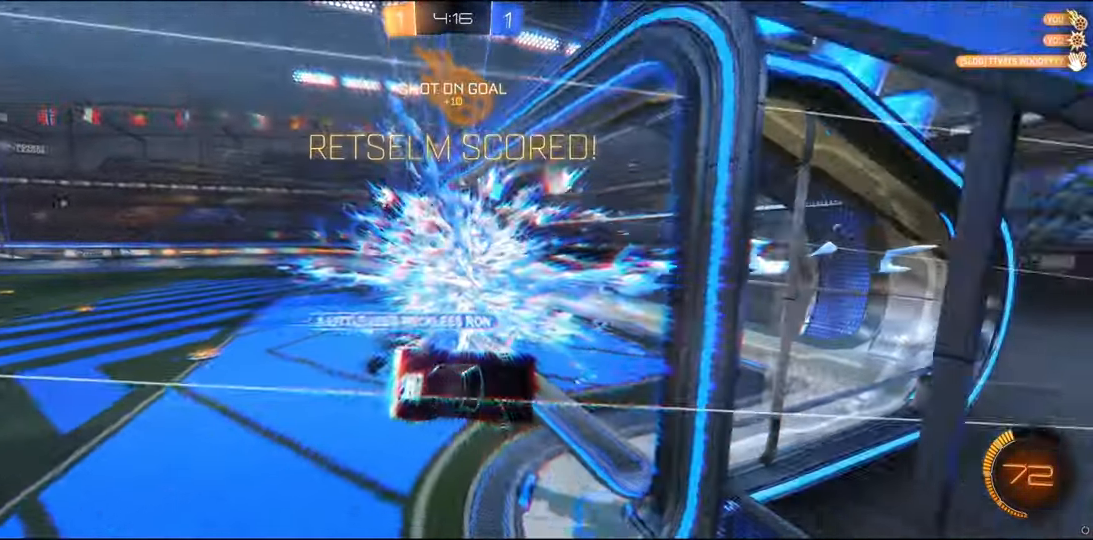
{"buttons": [], "left_stick": "down-left", "right_stick": "center", "events": [[167, "left_stick", "down-left"]]}
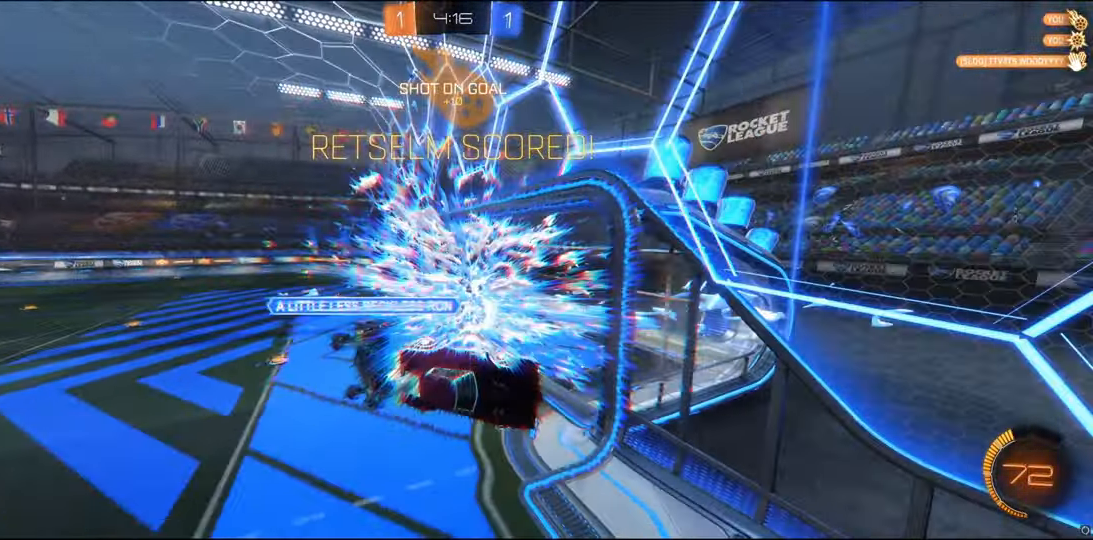
{"buttons": ["B", "R1"], "left_stick": "down-left", "right_stick": "center", "events": [[467, "B", "down"], [467, "R1", "down"]]}
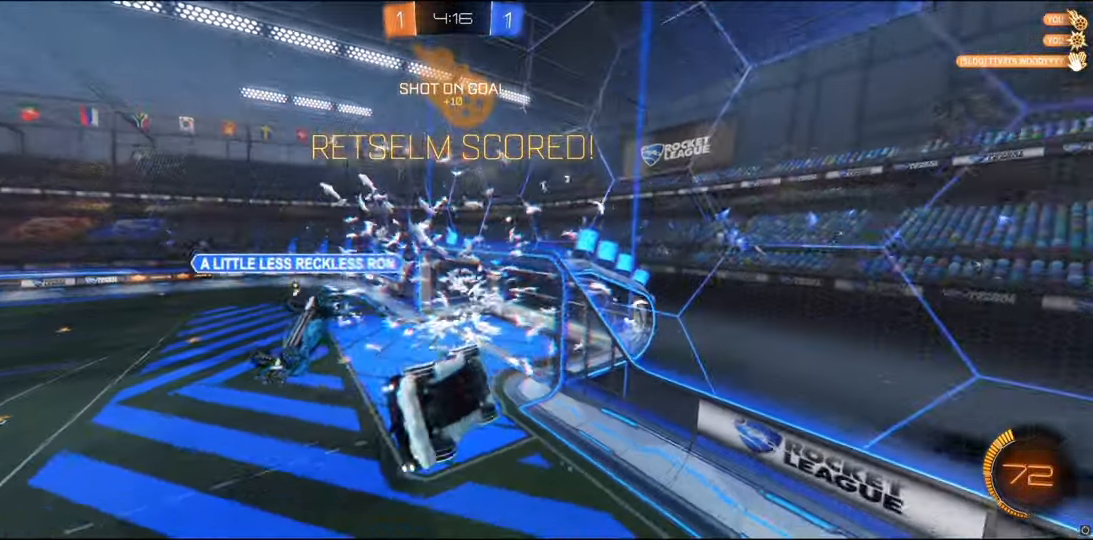
{"buttons": ["B", "R1"], "left_stick": "down-left", "right_stick": "center", "events": [[17, "left_stick", "center"], [167, "B", "up"], [167, "left_stick", "down-left"], [284, "R1", "up"], [434, "B", "down"], [434, "R1", "down"]]}
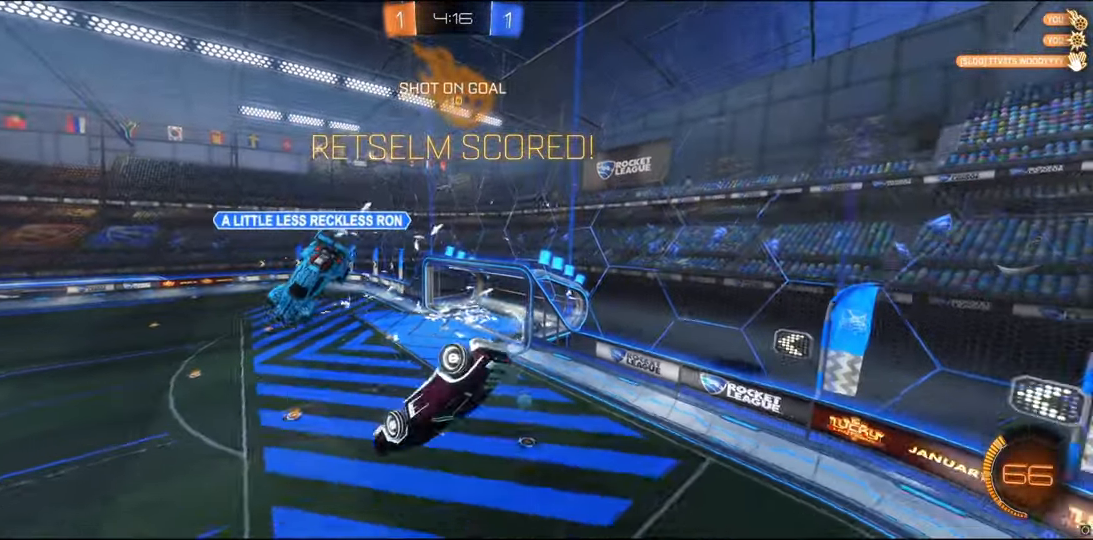
{"buttons": ["R1"], "left_stick": "down-right", "right_stick": "center", "events": [[67, "B", "up"], [166, "B", "down"], [166, "left_stick", "down"], [333, "B", "up"], [366, "left_stick", "down-right"]]}
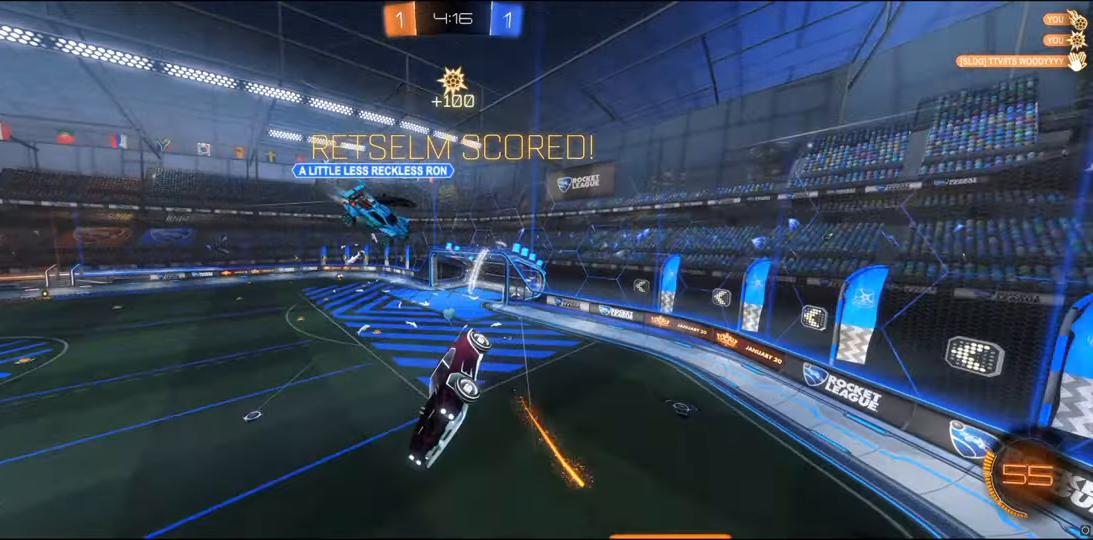
{"buttons": ["A"], "left_stick": "center", "right_stick": "center", "events": [[66, "R1", "up"], [133, "L1", "down"], [133, "left_stick", "right"], [233, "left_stick", "up-right"], [316, "L1", "up"], [416, "left_stick", "center"], [483, "A", "down"]]}
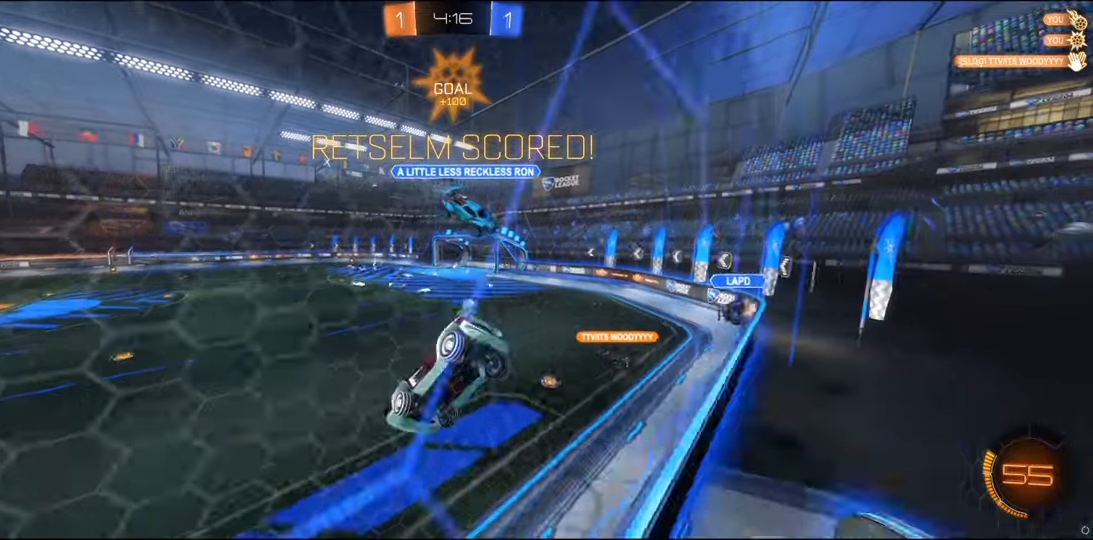
{"buttons": ["A"], "left_stick": "down-right", "right_stick": "center", "events": [[83, "A", "up"], [166, "A", "down"], [233, "A", "up"], [266, "left_stick", "down"], [316, "A", "down"], [366, "A", "up"], [466, "A", "down"], [466, "left_stick", "down-right"]]}
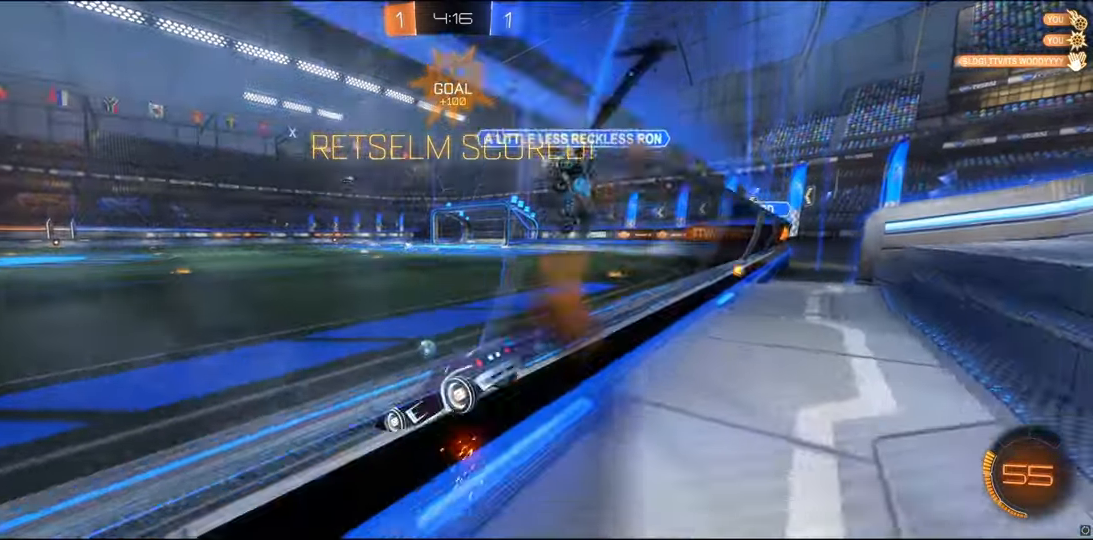
{"buttons": ["B"], "left_stick": "center", "right_stick": "center", "events": [[16, "A", "up"], [33, "left_stick", "up-right"], [116, "A", "down"], [166, "A", "up"], [216, "A", "down"], [266, "A", "up"], [366, "A", "down"], [416, "A", "up"], [433, "A", "down"], [466, "A", "up"], [466, "B", "down"], [466, "left_stick", "center"]]}
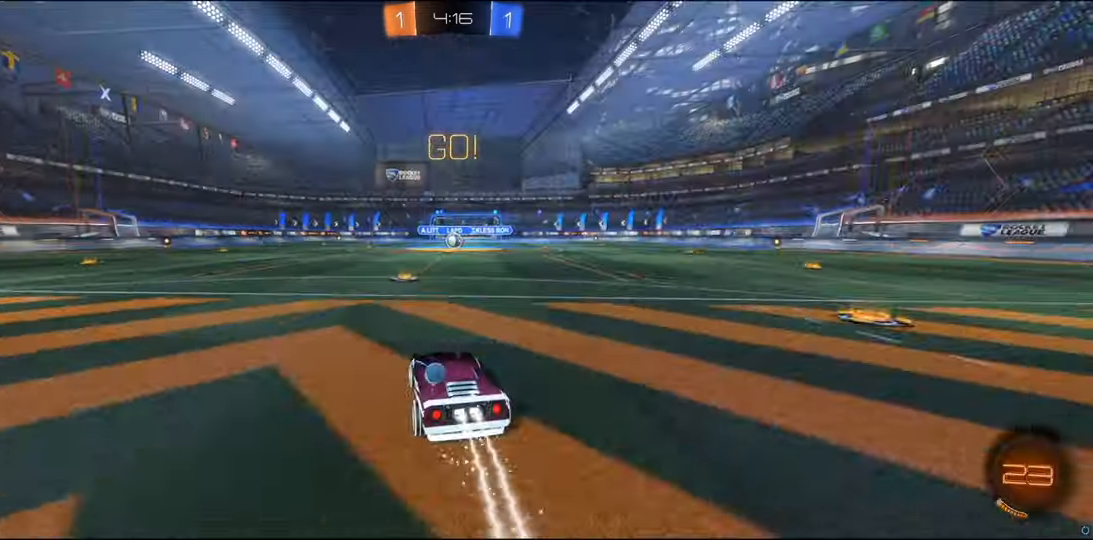
{"buttons": ["A", "B", "R1"], "left_stick": "up-right", "right_stick": "center", "events": [[250, "R1", "down"], [266, "A", "down"], [266, "left_stick", "up-left"], [350, "A", "up"], [350, "B", "up"], [400, "B", "down"], [400, "left_stick", "up-right"], [416, "A", "down"]]}
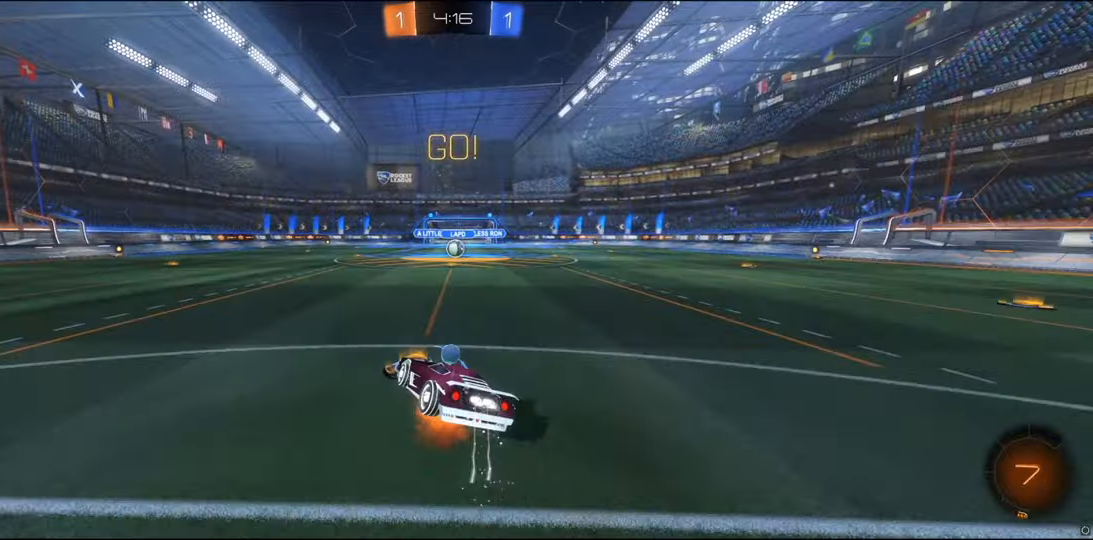
{"buttons": [], "left_stick": "center", "right_stick": "center", "events": [[150, "A", "up"], [150, "B", "up"], [200, "R1", "up"], [216, "left_stick", "center"]]}
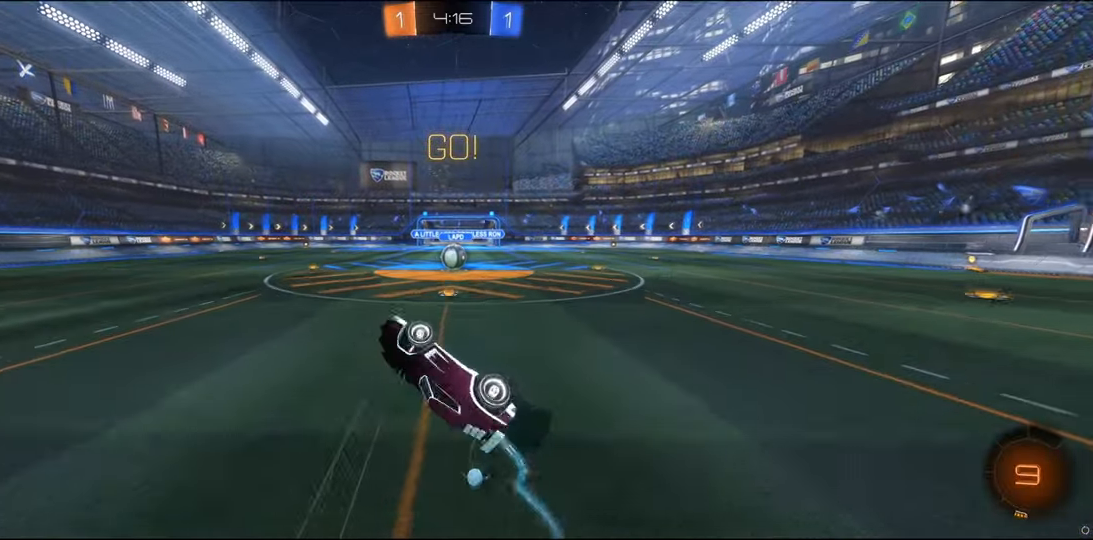
{"buttons": [], "left_stick": "center", "right_stick": "center", "events": [[16, "left_stick", "right"], [150, "left_stick", "center"]]}
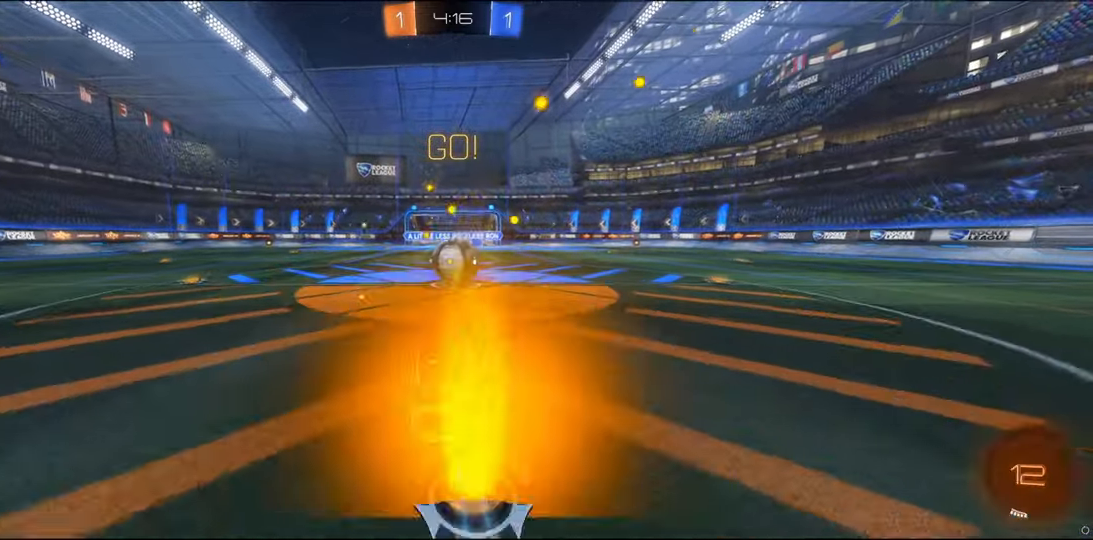
{"buttons": ["A", "R1"], "left_stick": "up-right", "right_stick": "center", "events": [[150, "R1", "down"], [166, "left_stick", "right"], [200, "A", "down"], [216, "left_stick", "up-right"], [266, "A", "up"], [316, "A", "down"], [416, "A", "up"], [500, "A", "down"]]}
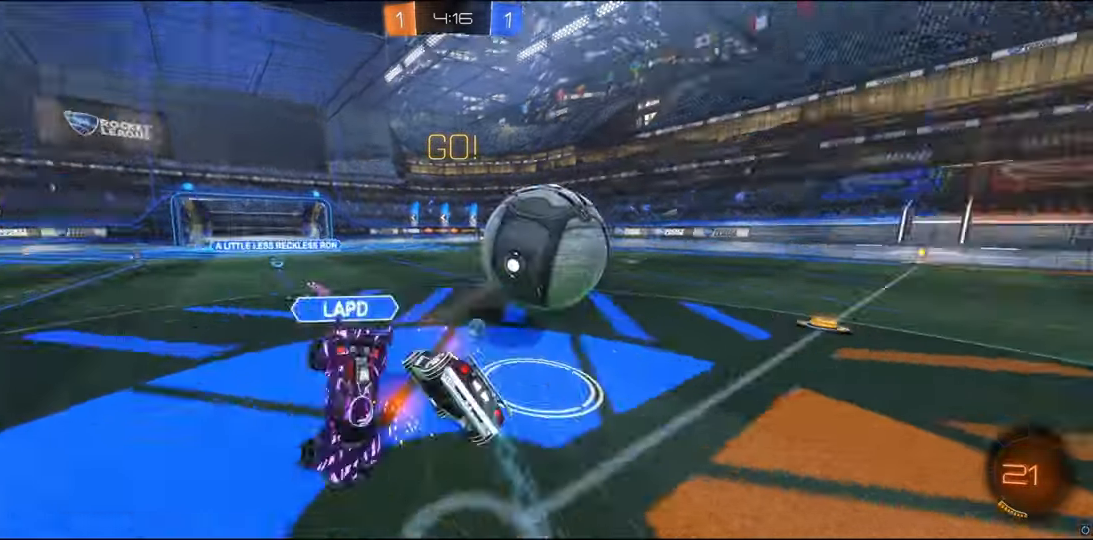
{"buttons": [], "left_stick": "up", "right_stick": "center", "events": [[150, "A", "up"], [350, "R1", "up"], [450, "left_stick", "up"]]}
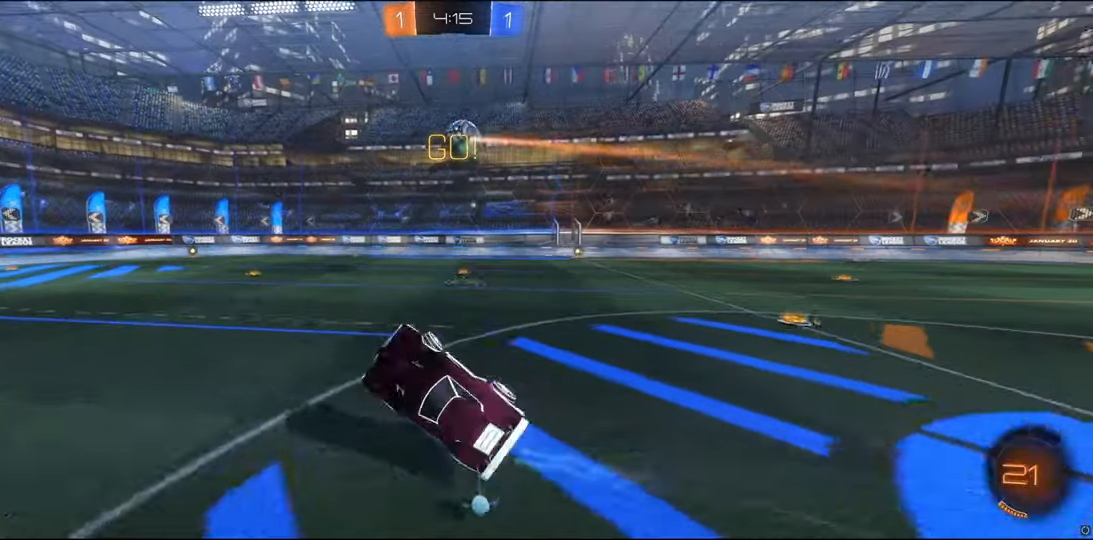
{"buttons": [], "left_stick": "center", "right_stick": "center", "events": [[16, "left_stick", "up-left"], [150, "left_stick", "center"]]}
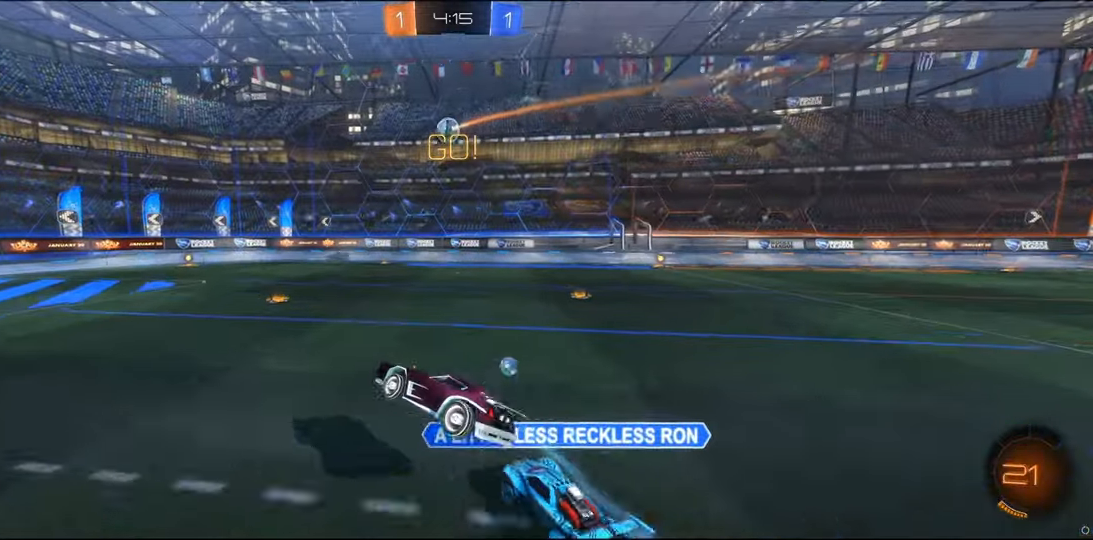
{"buttons": ["L1"], "left_stick": "up-left", "right_stick": "center", "events": [[100, "left_stick", "down"], [200, "left_stick", "down-left"], [400, "left_stick", "up-left"], [467, "L1", "down"]]}
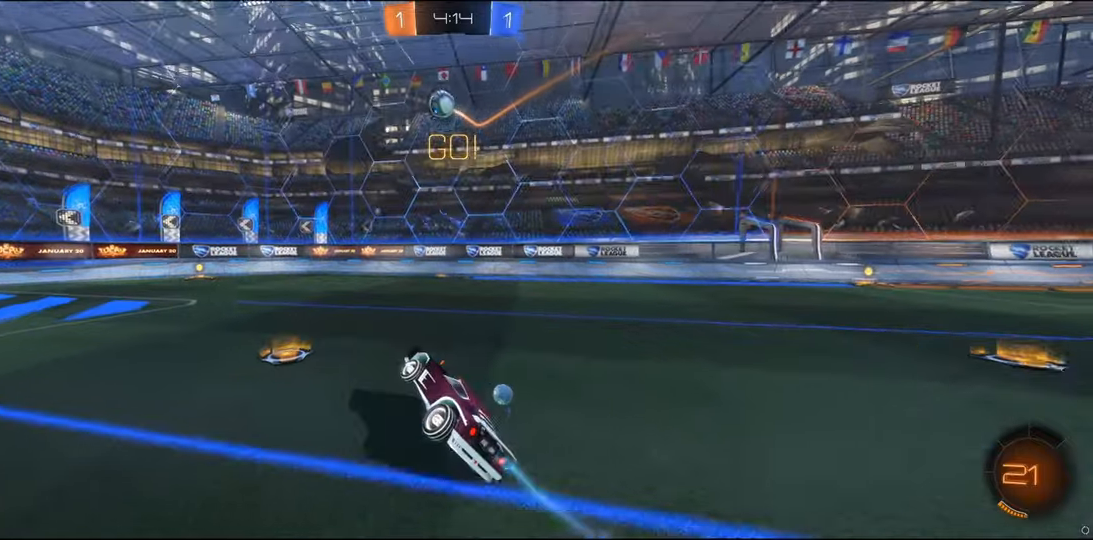
{"buttons": ["Y"], "left_stick": "right", "right_stick": "center", "events": [[100, "L1", "up"], [200, "left_stick", "left"], [417, "left_stick", "center"], [467, "left_stick", "right"], [500, "Y", "down"]]}
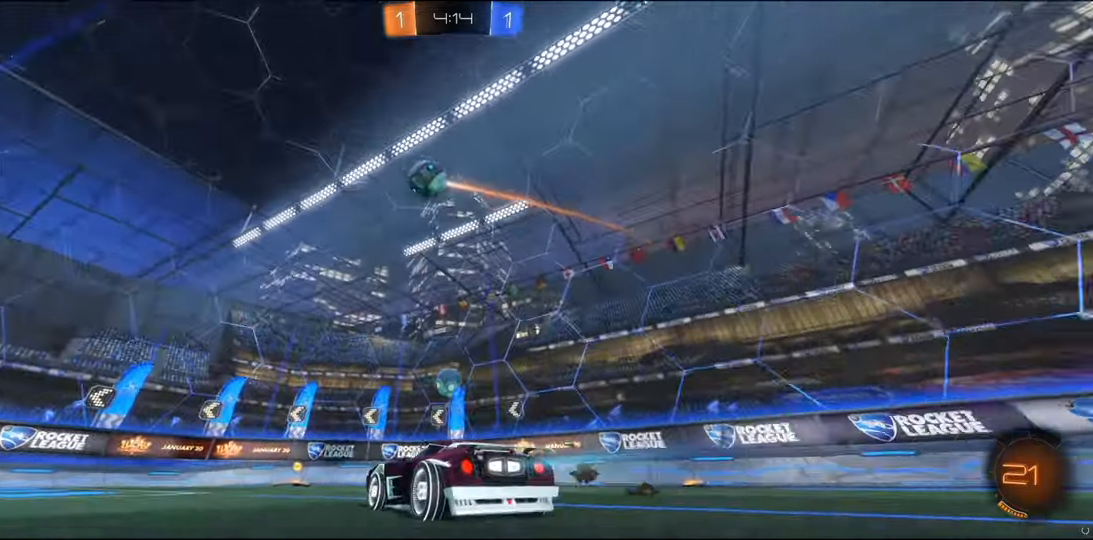
{"buttons": ["Y"], "left_stick": "center", "right_stick": "center", "events": [[50, "B", "down"], [100, "Y", "up"], [117, "left_stick", "left"], [250, "left_stick", "center"], [467, "Y", "down"], [500, "B", "up"]]}
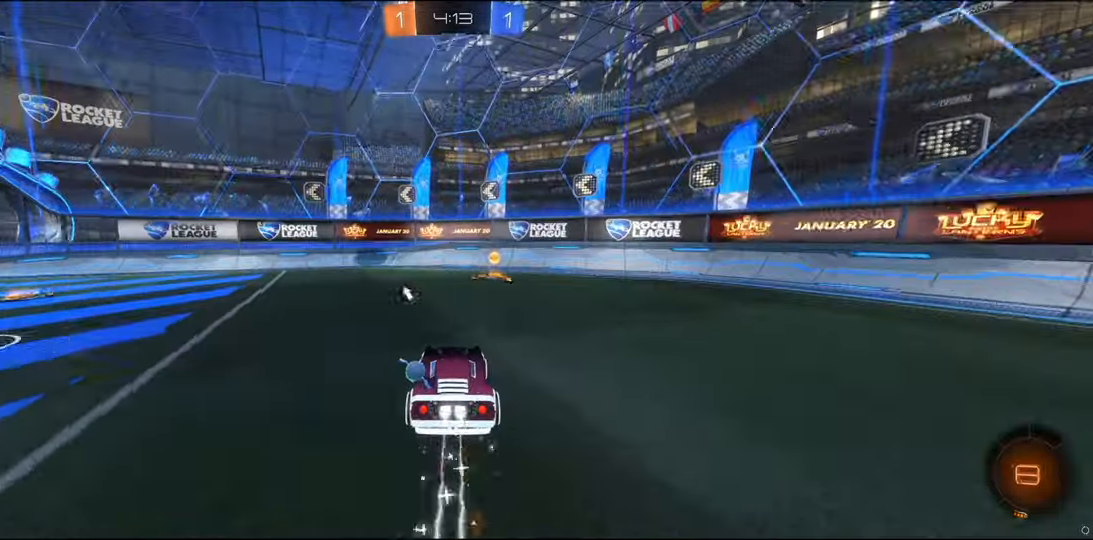
{"buttons": [], "left_stick": "right", "right_stick": "center", "events": [[100, "Y", "up"], [100, "left_stick", "right"], [250, "R1", "down"], [367, "R1", "up"]]}
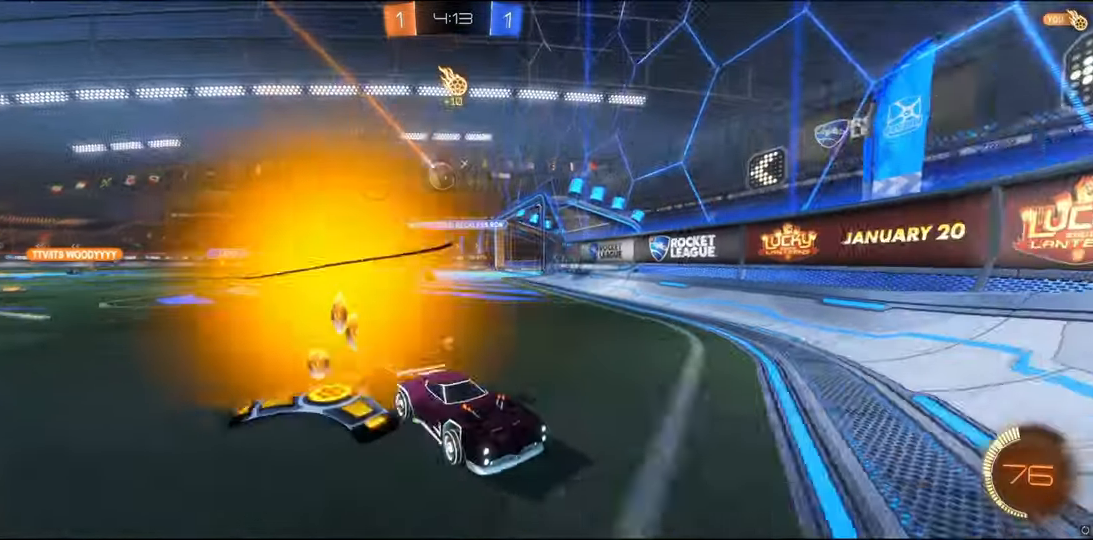
{"buttons": [], "left_stick": "right", "right_stick": "center", "events": []}
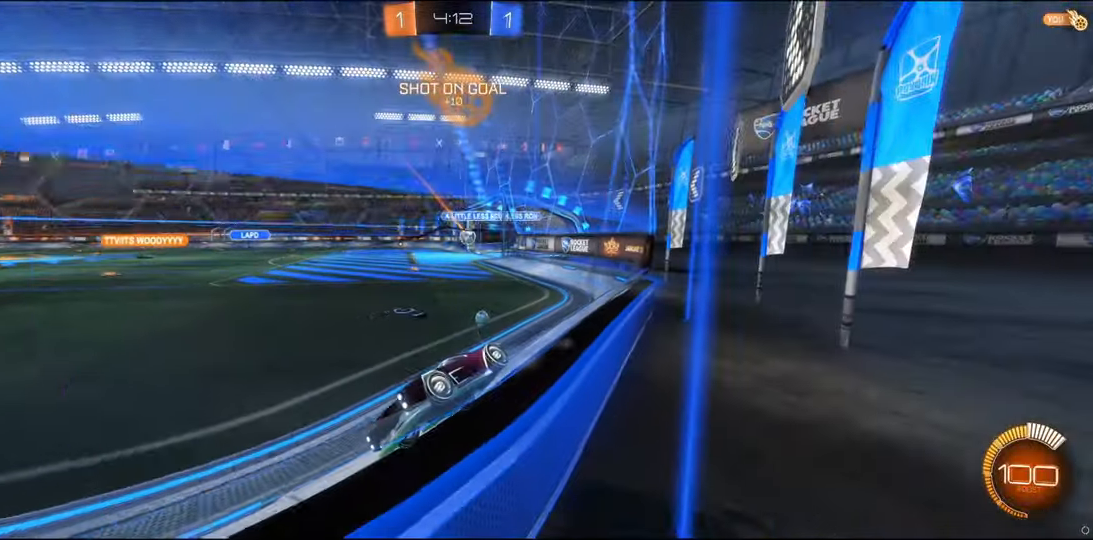
{"buttons": ["B"], "left_stick": "center", "right_stick": "center", "events": [[317, "B", "down"], [367, "left_stick", "center"]]}
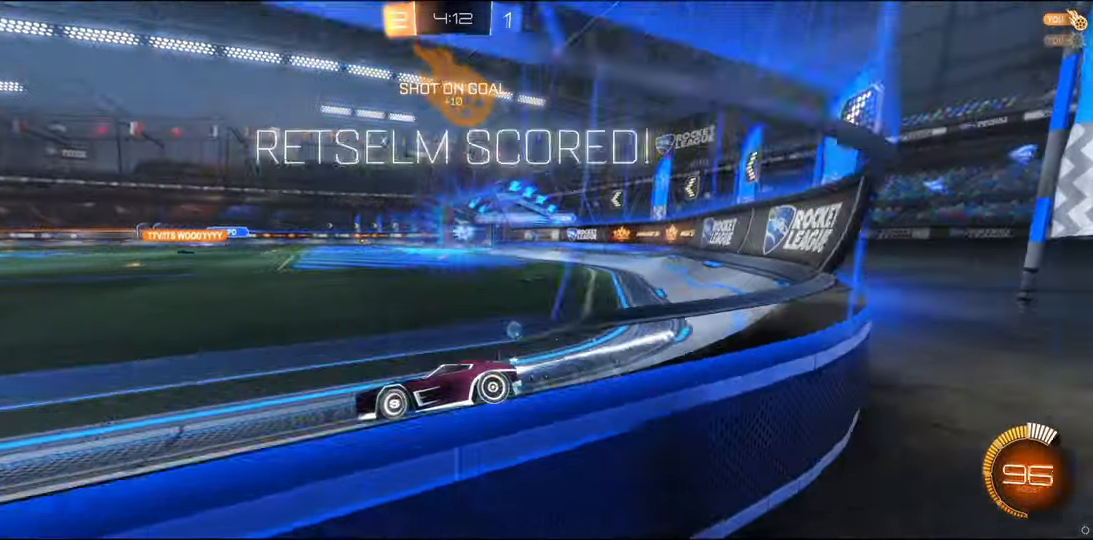
{"buttons": [], "left_stick": "center", "right_stick": "center", "events": [[150, "B", "up"]]}
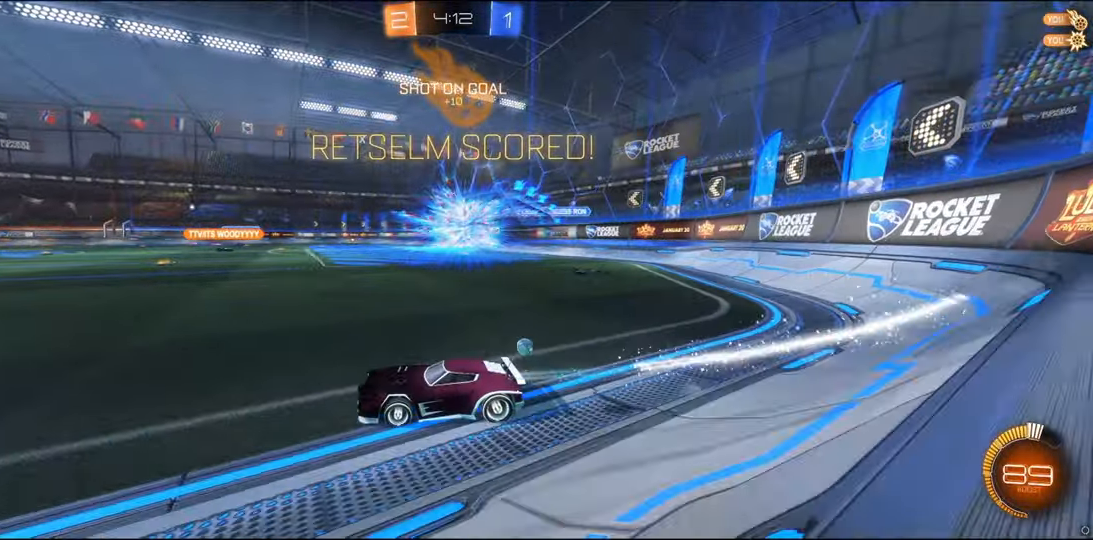
{"buttons": [], "left_stick": "right", "right_stick": "center", "events": [[67, "left_stick", "right"], [300, "left_stick", "center"], [350, "left_stick", "right"]]}